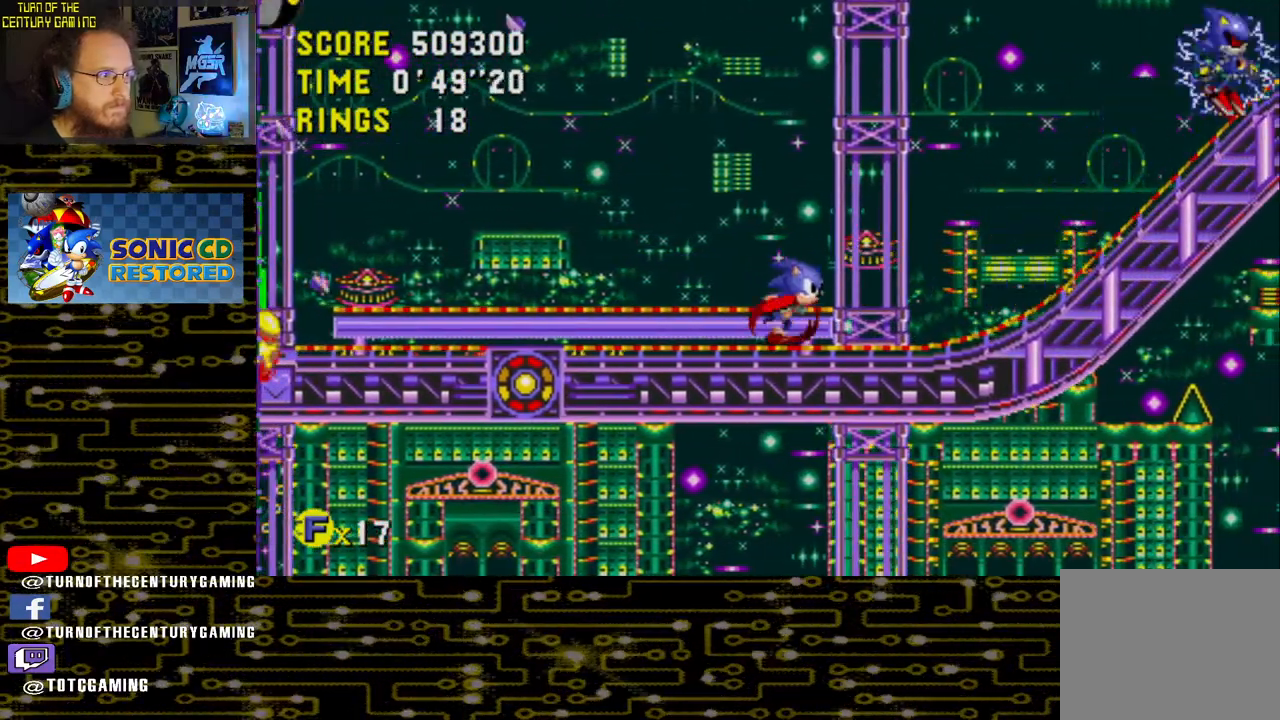
Gameplay with a controller (PlayStation layout); each line is a JSON object with the inputs held at the frame after it. "events" lists button and stick changes between this image and that frame as [ms after this image, input, new state], when the widget could be followed in between.
{"buttons": [], "left_stick": "center", "right_stick": "center", "events": [[450, "CROSS", "up"], [450, "DPAD_UP", "up"]]}
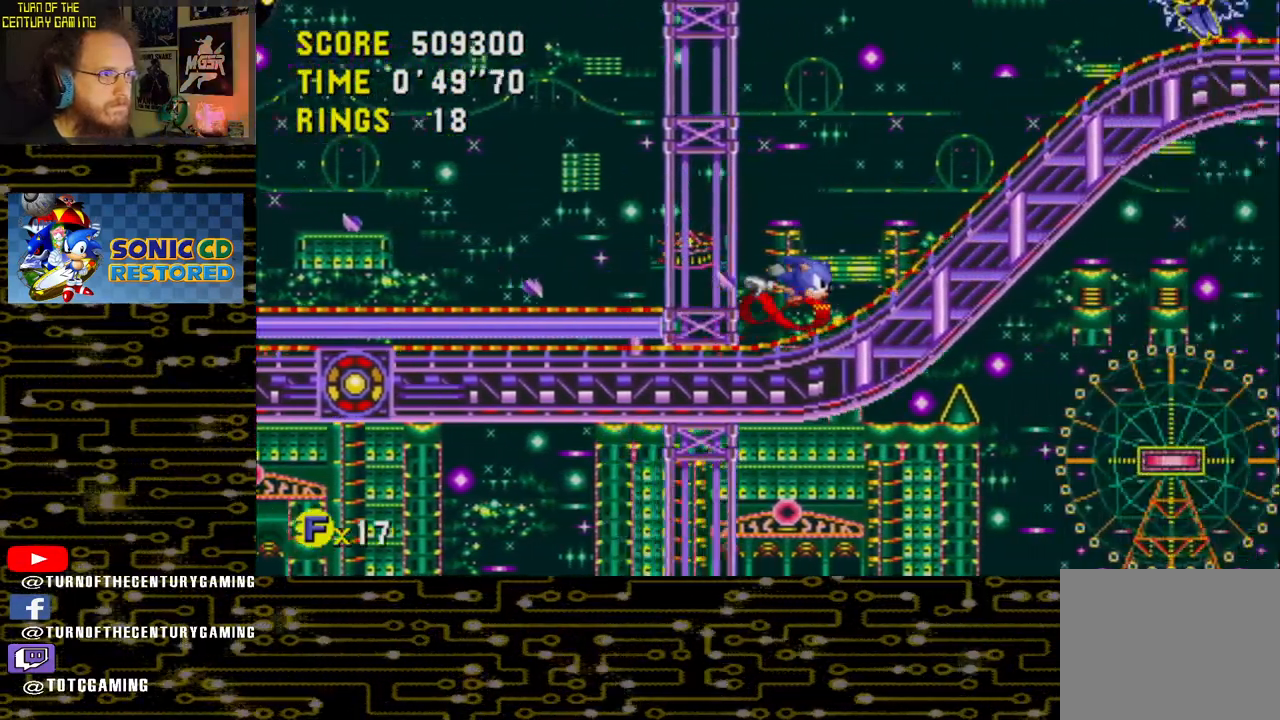
{"buttons": ["CROSS", "DPAD_RIGHT"], "left_stick": "center", "right_stick": "center", "events": [[33, "DPAD_RIGHT", "down"], [167, "CROSS", "down"]]}
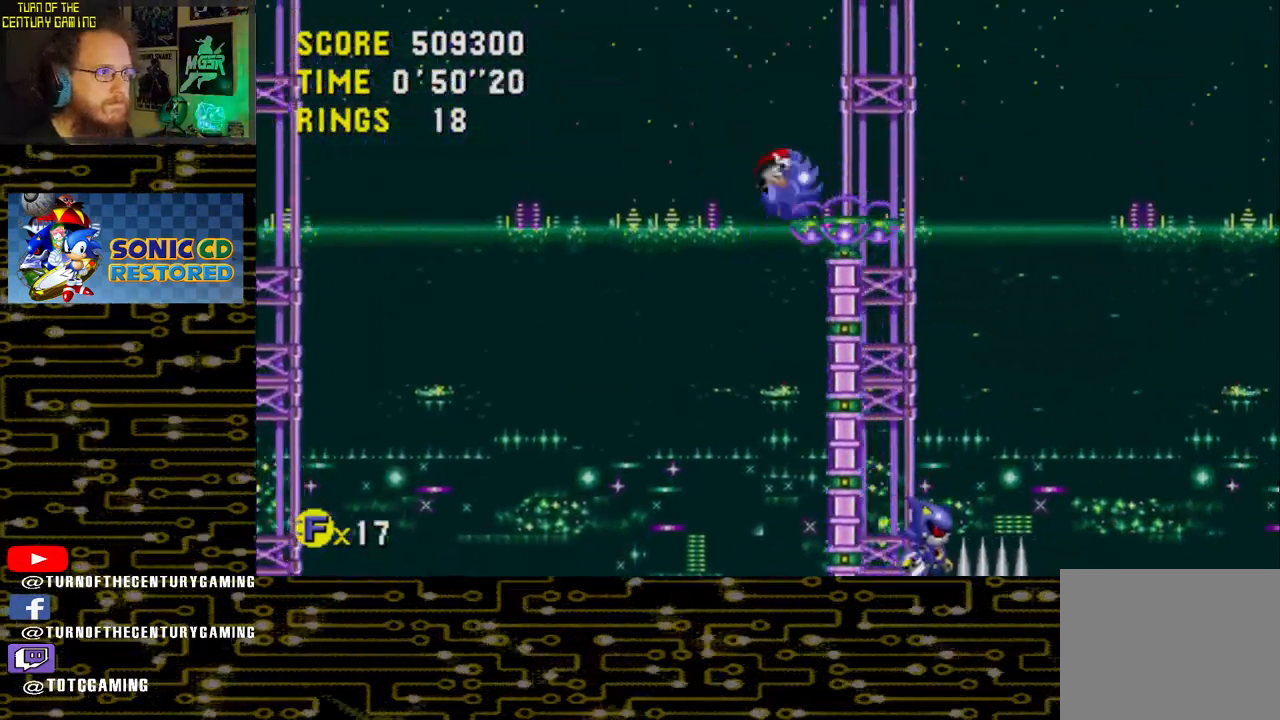
{"buttons": ["CROSS", "DPAD_RIGHT"], "left_stick": "center", "right_stick": "center", "events": []}
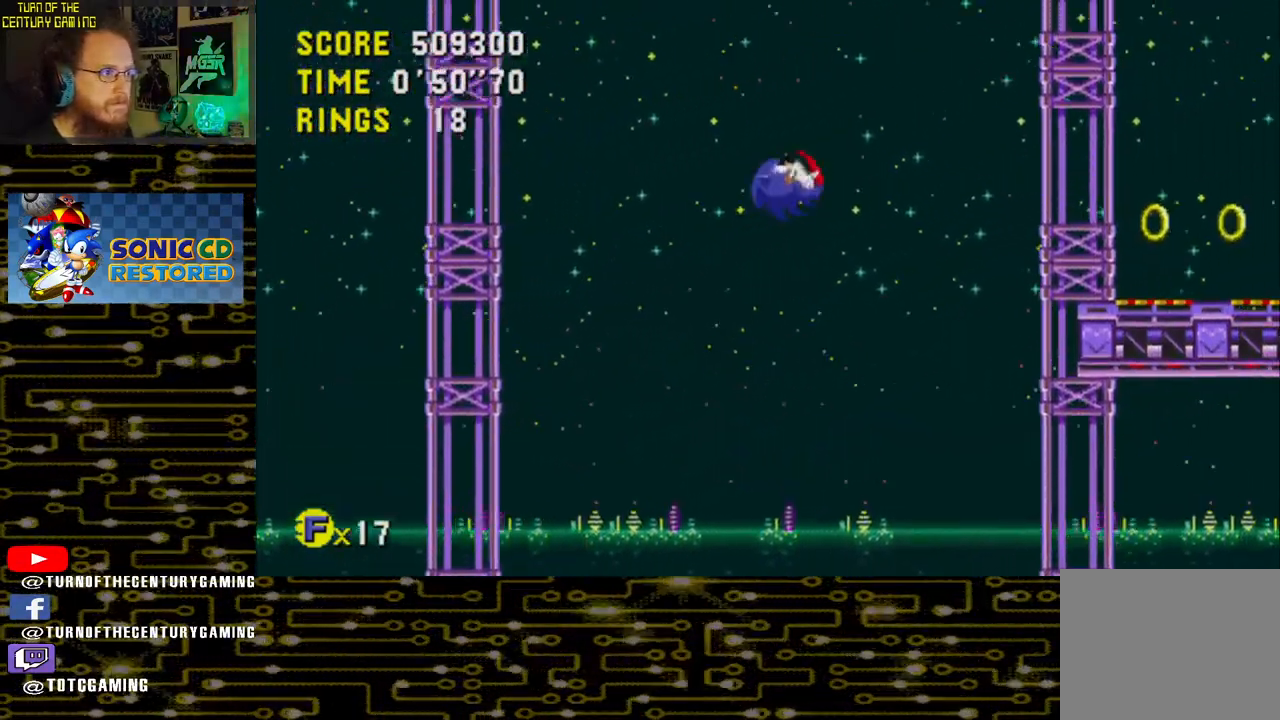
{"buttons": ["CROSS", "DPAD_RIGHT"], "left_stick": "center", "right_stick": "center", "events": []}
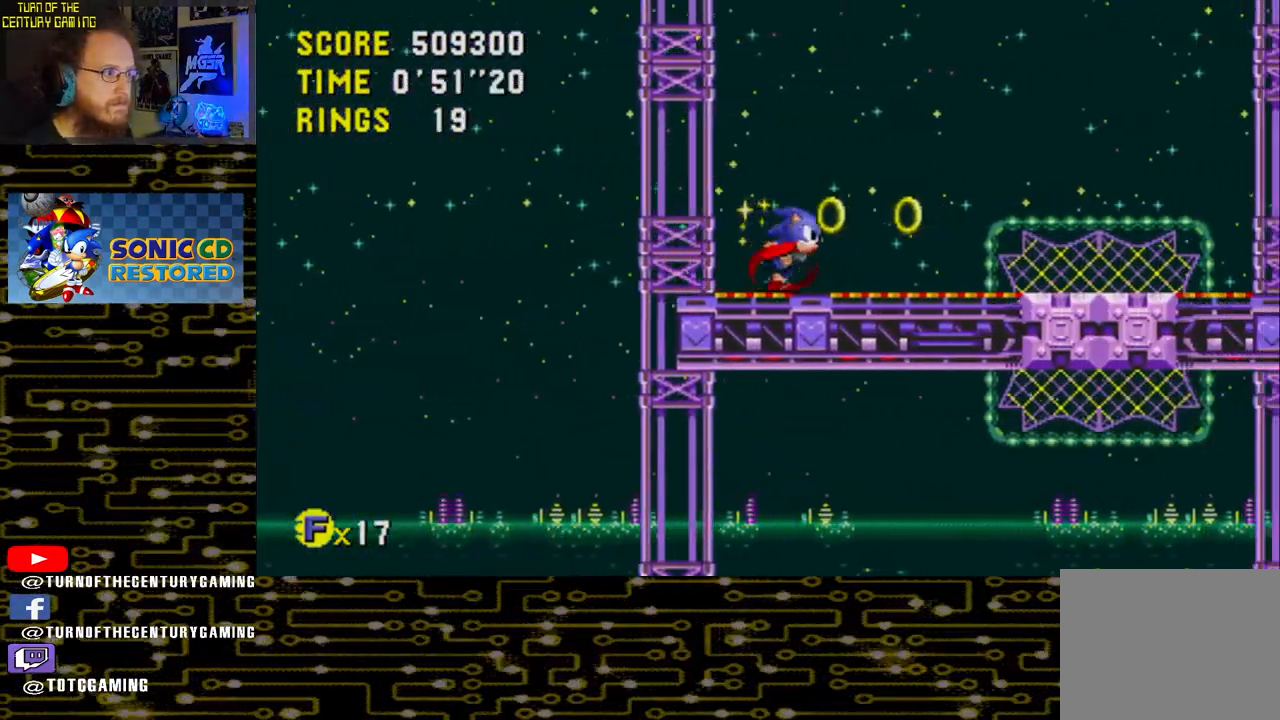
{"buttons": ["DPAD_RIGHT"], "left_stick": "center", "right_stick": "center", "events": [[50, "CROSS", "up"]]}
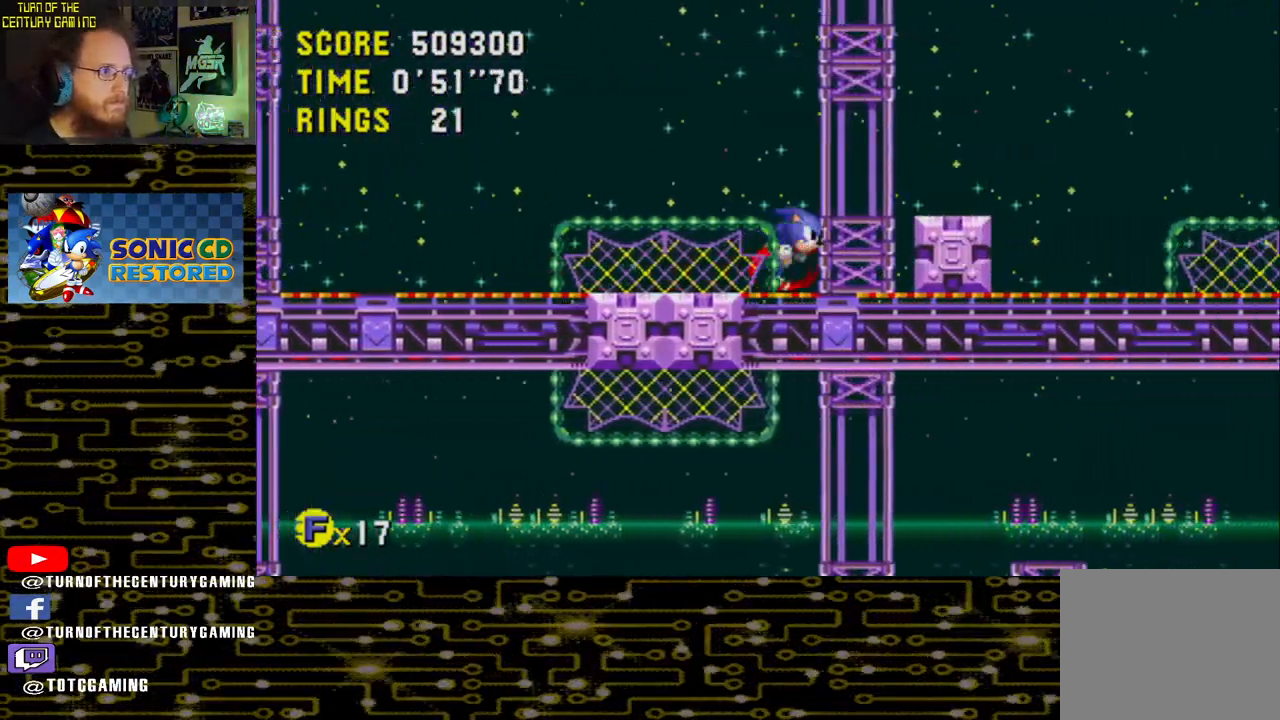
{"buttons": ["DPAD_RIGHT"], "left_stick": "center", "right_stick": "center", "events": [[33, "CROSS", "down"], [267, "CROSS", "up"]]}
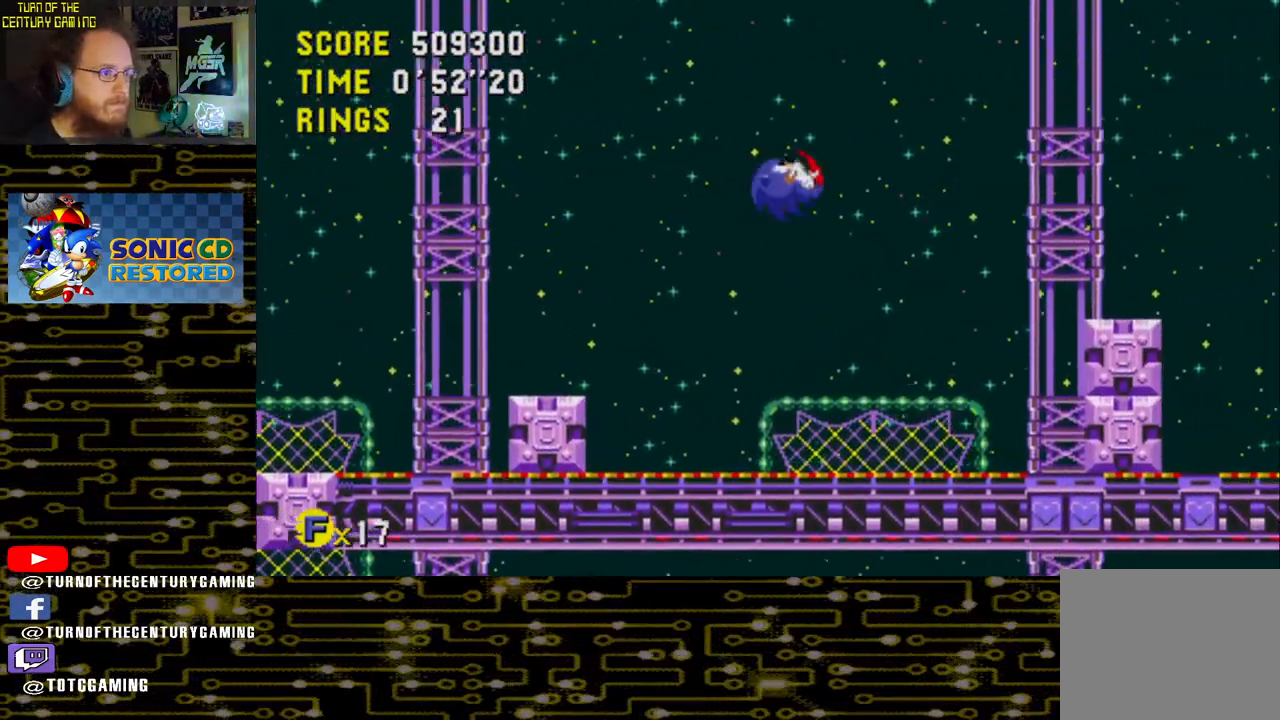
{"buttons": ["DPAD_RIGHT"], "left_stick": "center", "right_stick": "center", "events": []}
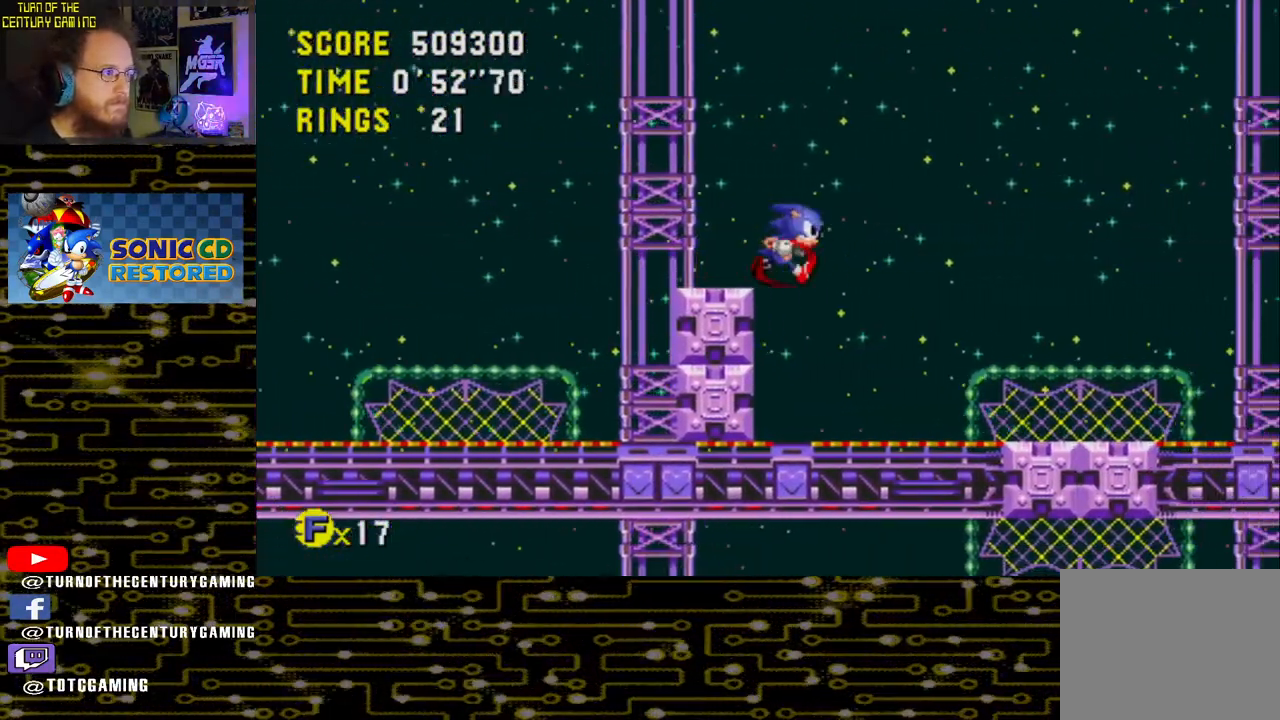
{"buttons": ["DPAD_RIGHT"], "left_stick": "center", "right_stick": "center"}
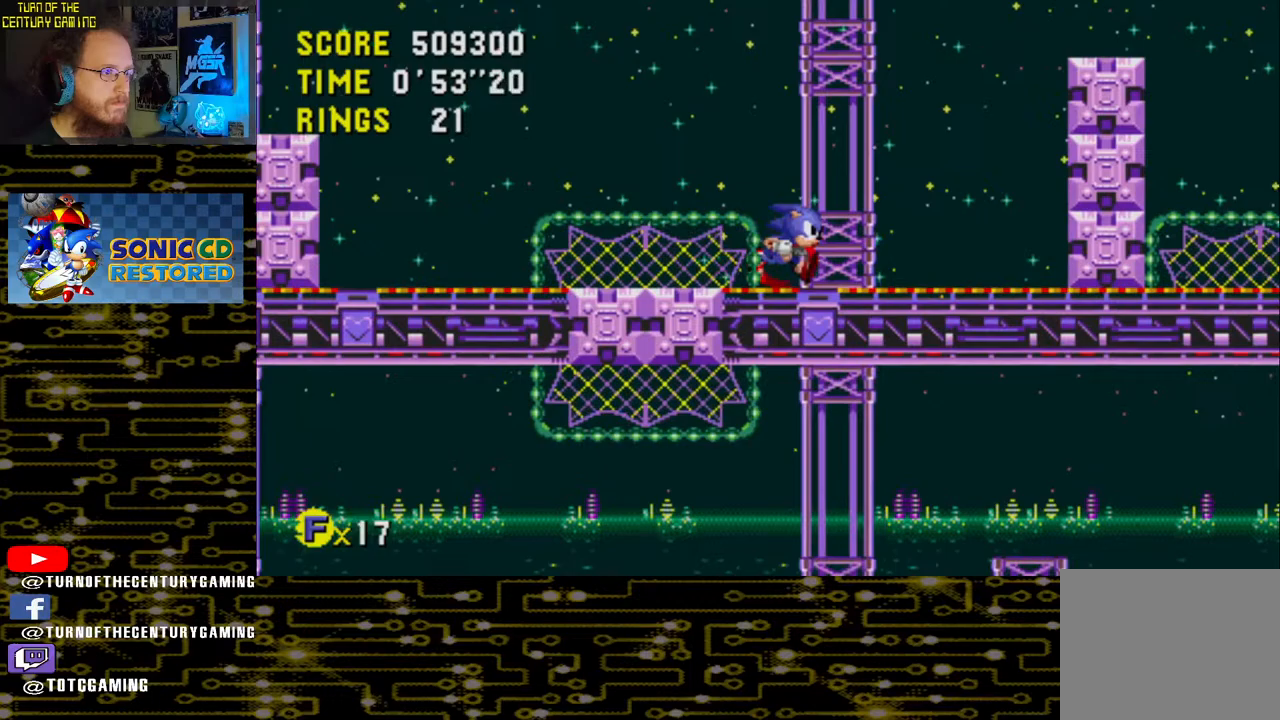
{"buttons": ["CROSS", "DPAD_RIGHT"], "left_stick": "center", "right_stick": "center", "events": [[117, "CROSS", "down"]]}
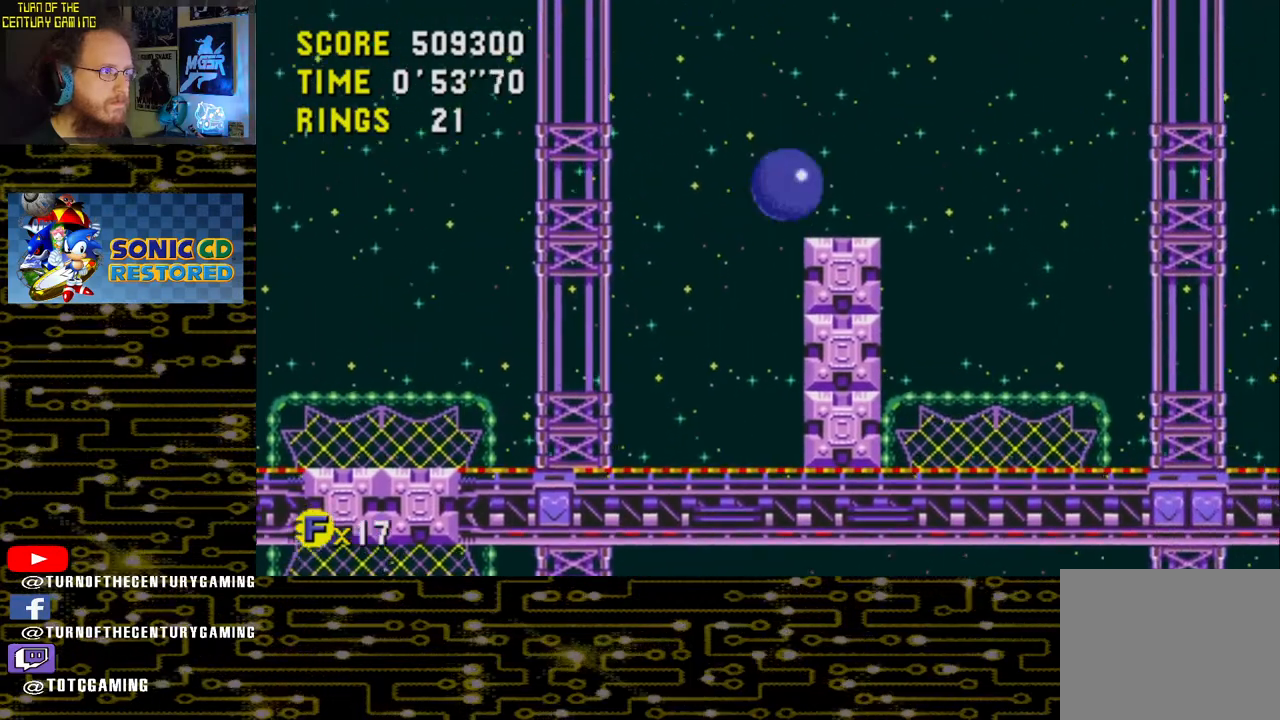
{"buttons": ["CROSS", "DPAD_RIGHT"], "left_stick": "center", "right_stick": "center", "events": [[183, "CROSS", "up"], [383, "CROSS", "down"]]}
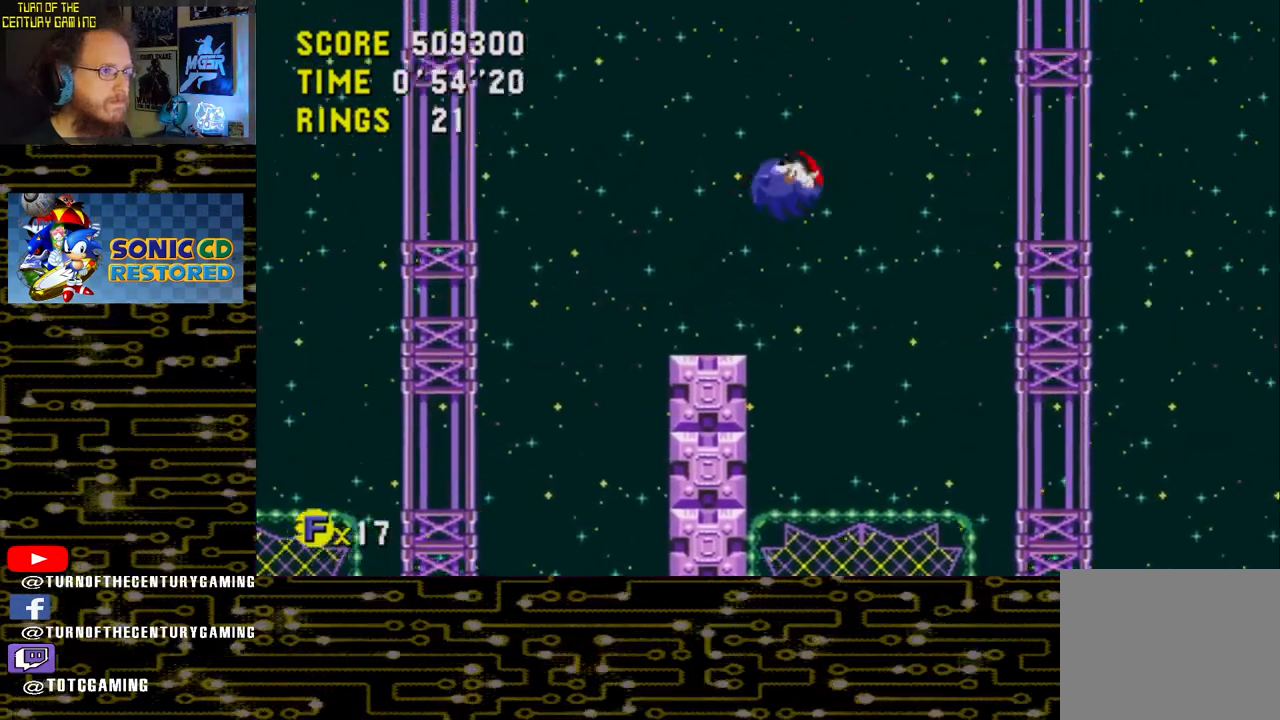
{"buttons": ["CROSS", "DPAD_RIGHT"], "left_stick": "center", "right_stick": "center", "events": [[50, "CROSS", "up"], [233, "CROSS", "down"]]}
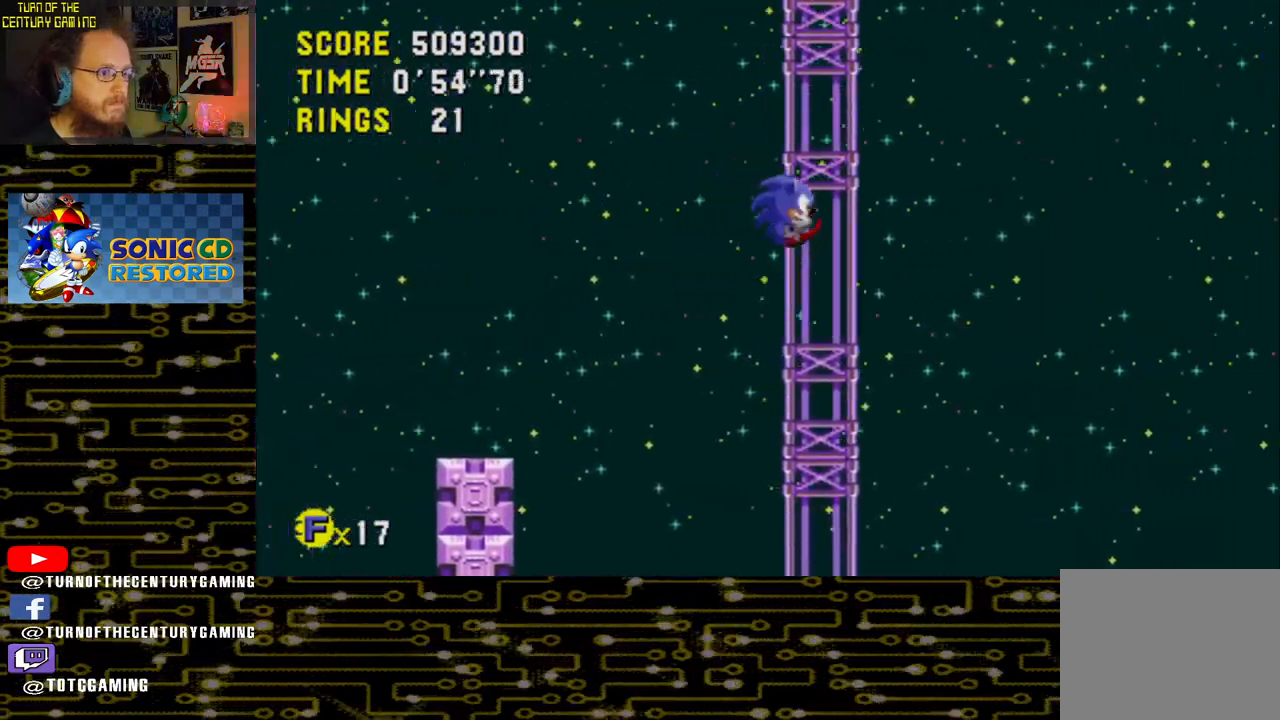
{"buttons": ["CROSS", "DPAD_RIGHT"], "left_stick": "center", "right_stick": "center", "events": []}
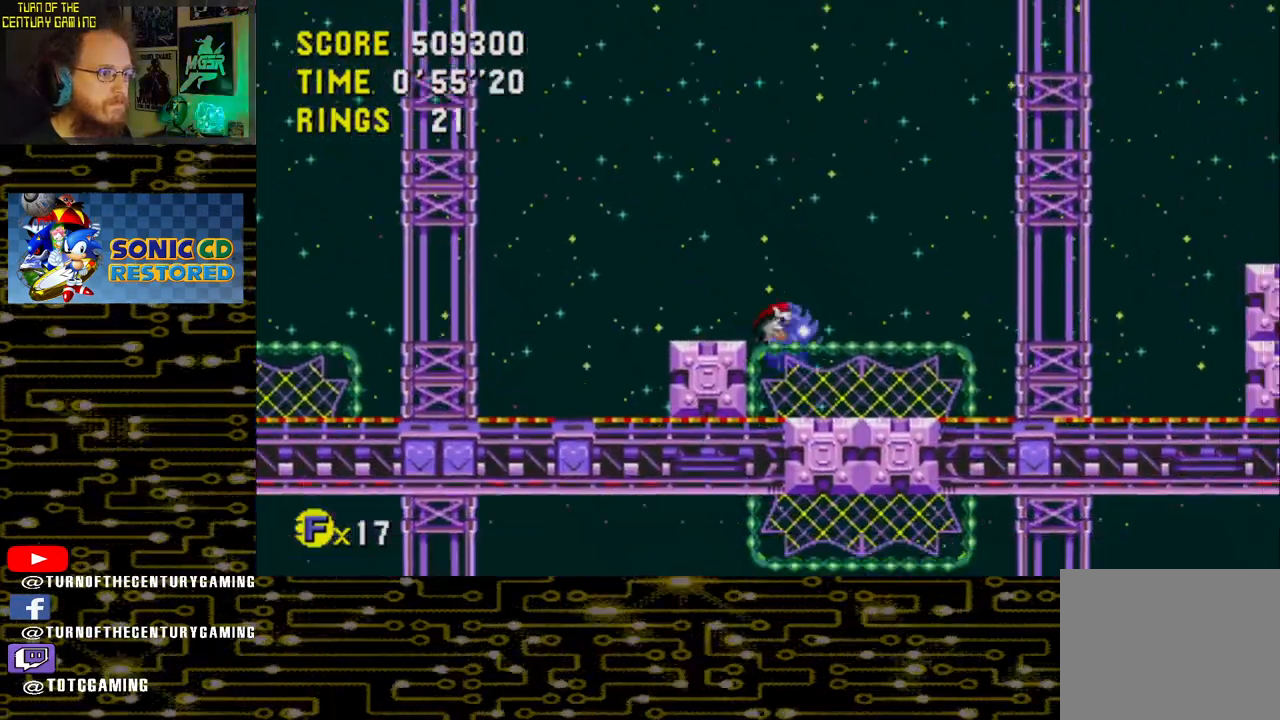
{"buttons": ["CROSS", "DPAD_RIGHT"], "left_stick": "center", "right_stick": "center", "events": []}
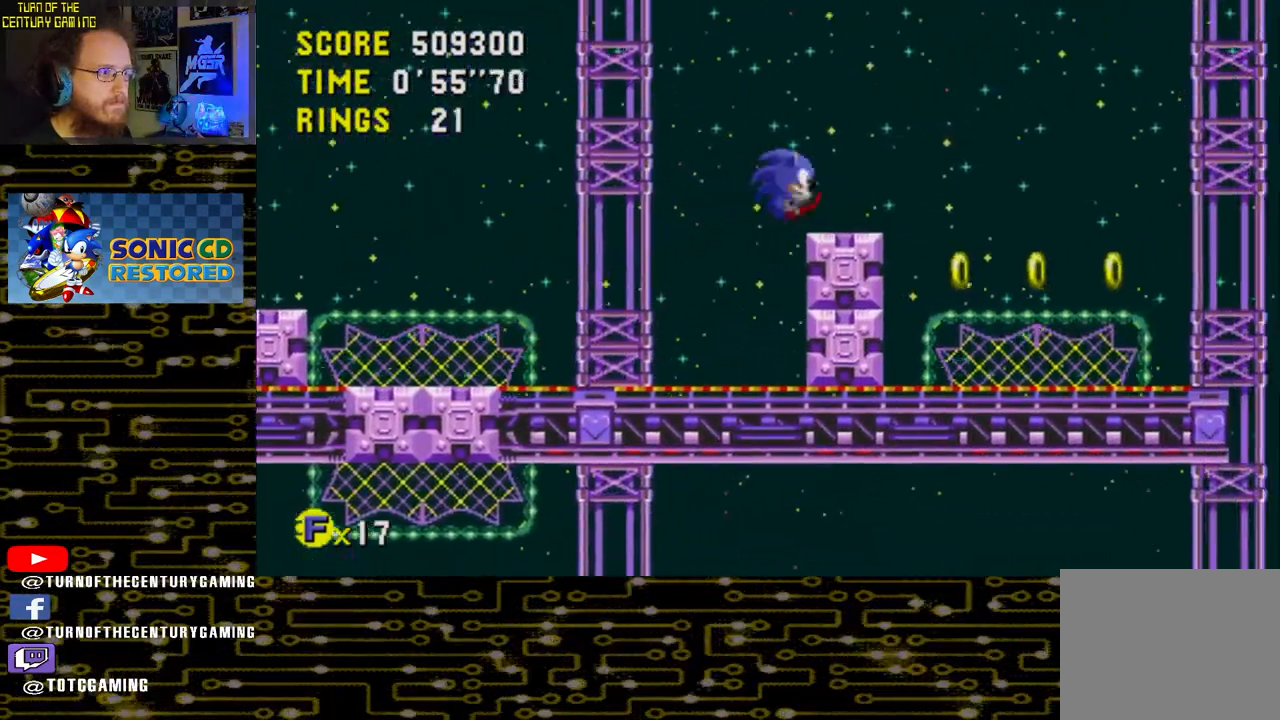
{"buttons": ["DPAD_RIGHT"], "left_stick": "center", "right_stick": "center", "events": [[33, "CROSS", "up"]]}
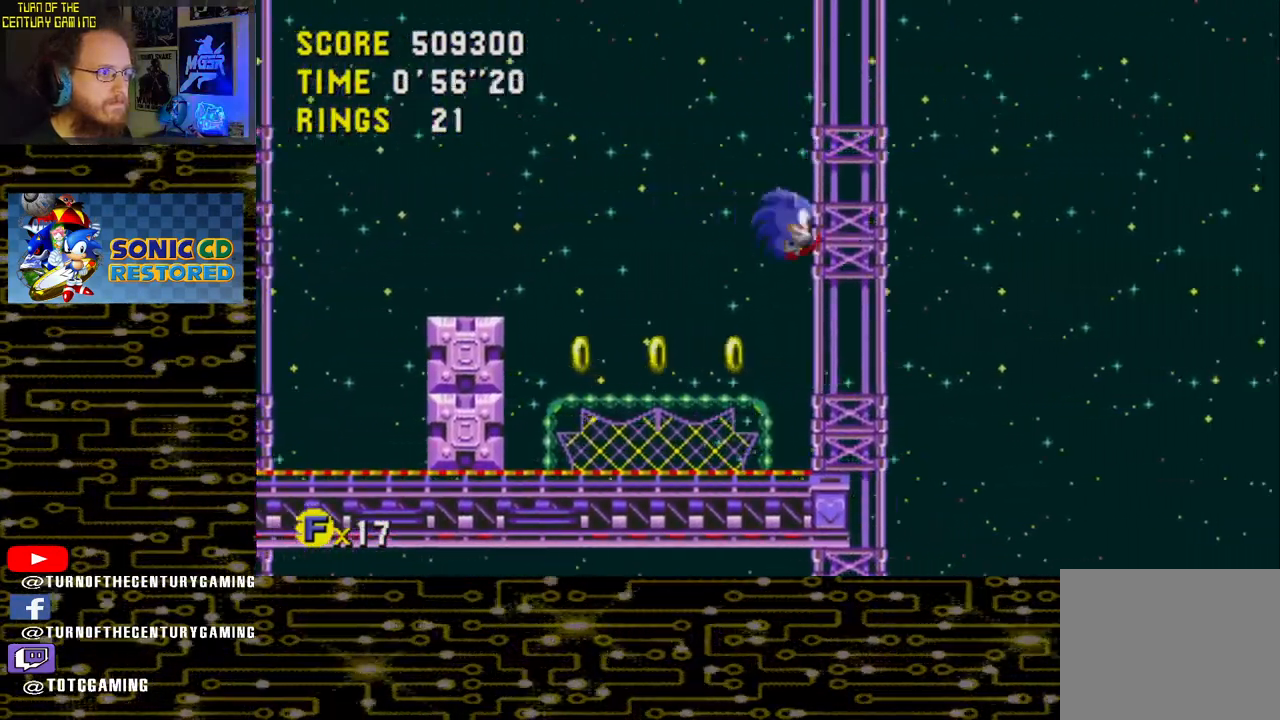
{"buttons": ["DPAD_RIGHT"], "left_stick": "center", "right_stick": "center", "events": []}
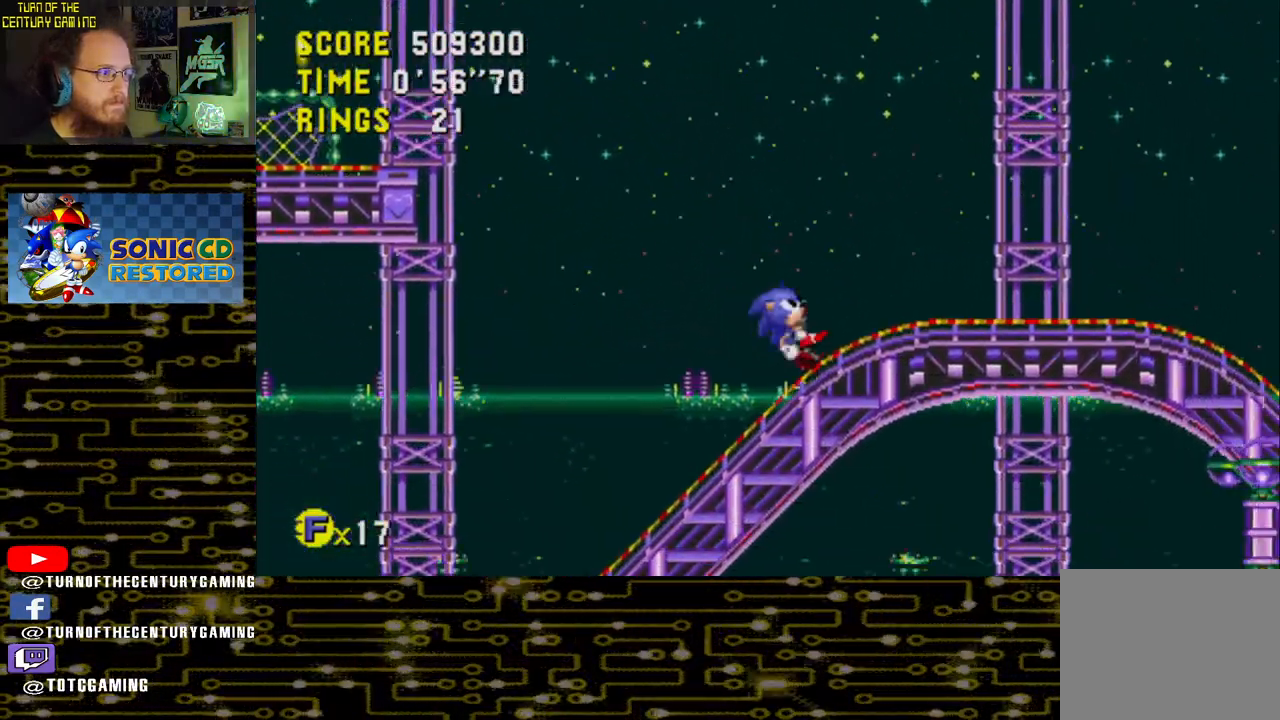
{"buttons": ["DPAD_RIGHT"], "left_stick": "center", "right_stick": "center", "events": []}
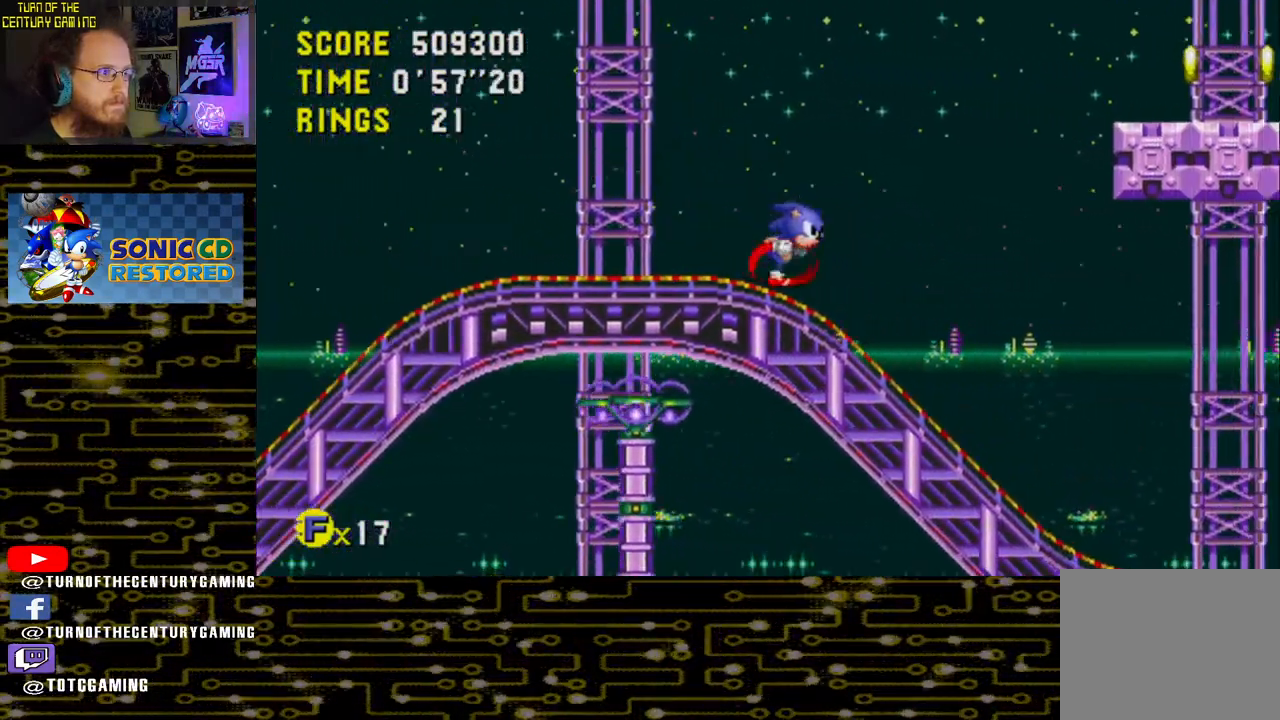
{"buttons": ["DPAD_RIGHT"], "left_stick": "center", "right_stick": "center", "events": []}
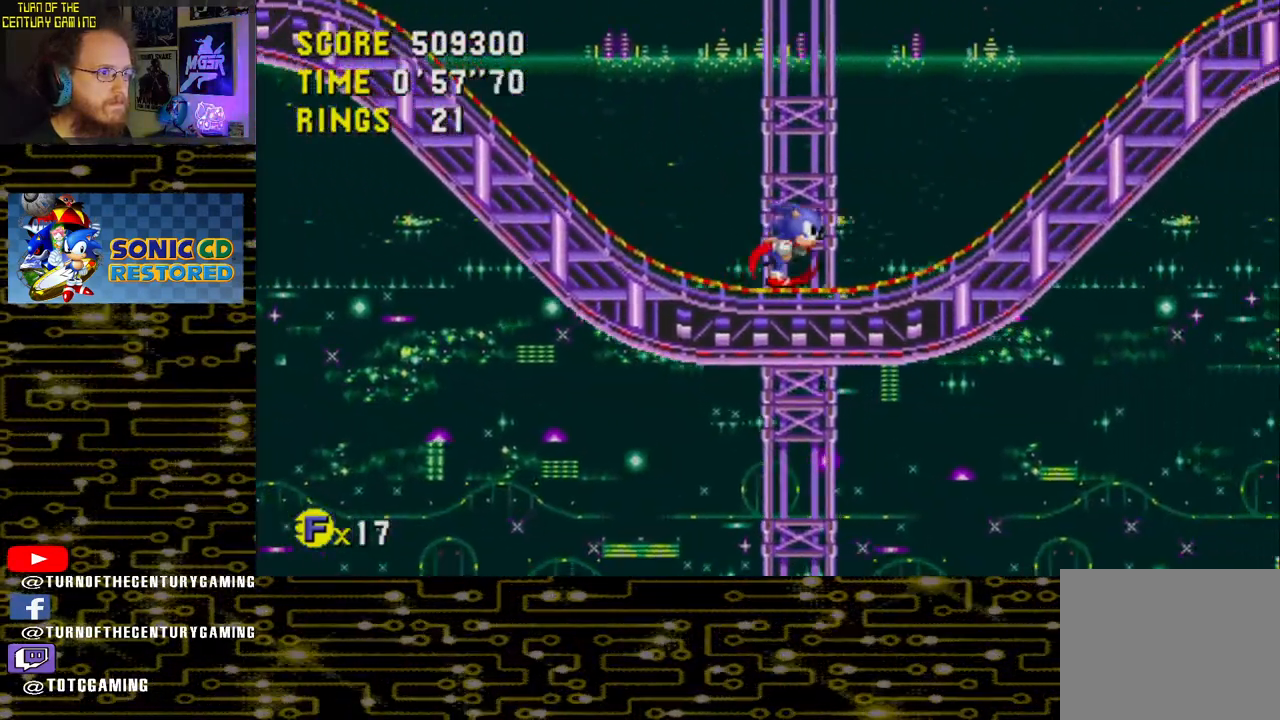
{"buttons": ["DPAD_RIGHT"], "left_stick": "center", "right_stick": "center", "events": []}
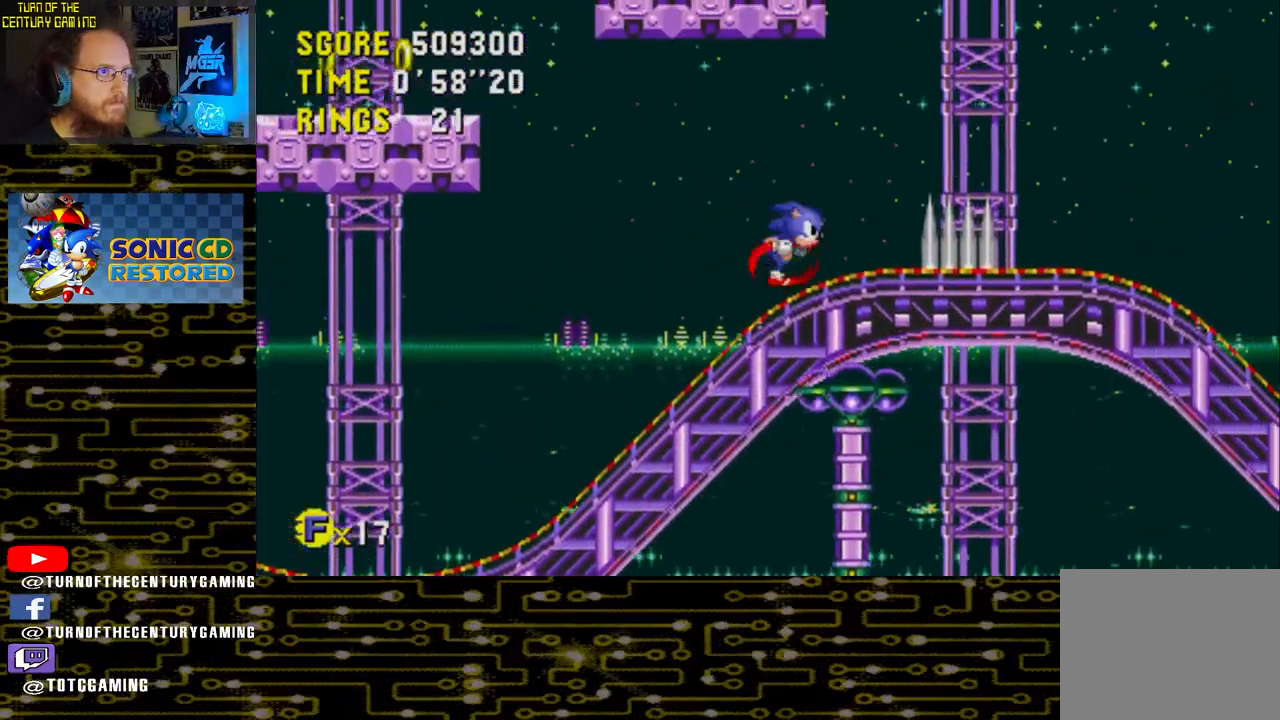
{"buttons": ["DPAD_RIGHT"], "left_stick": "center", "right_stick": "center", "events": [[117, "CROSS", "down"], [217, "CROSS", "up"]]}
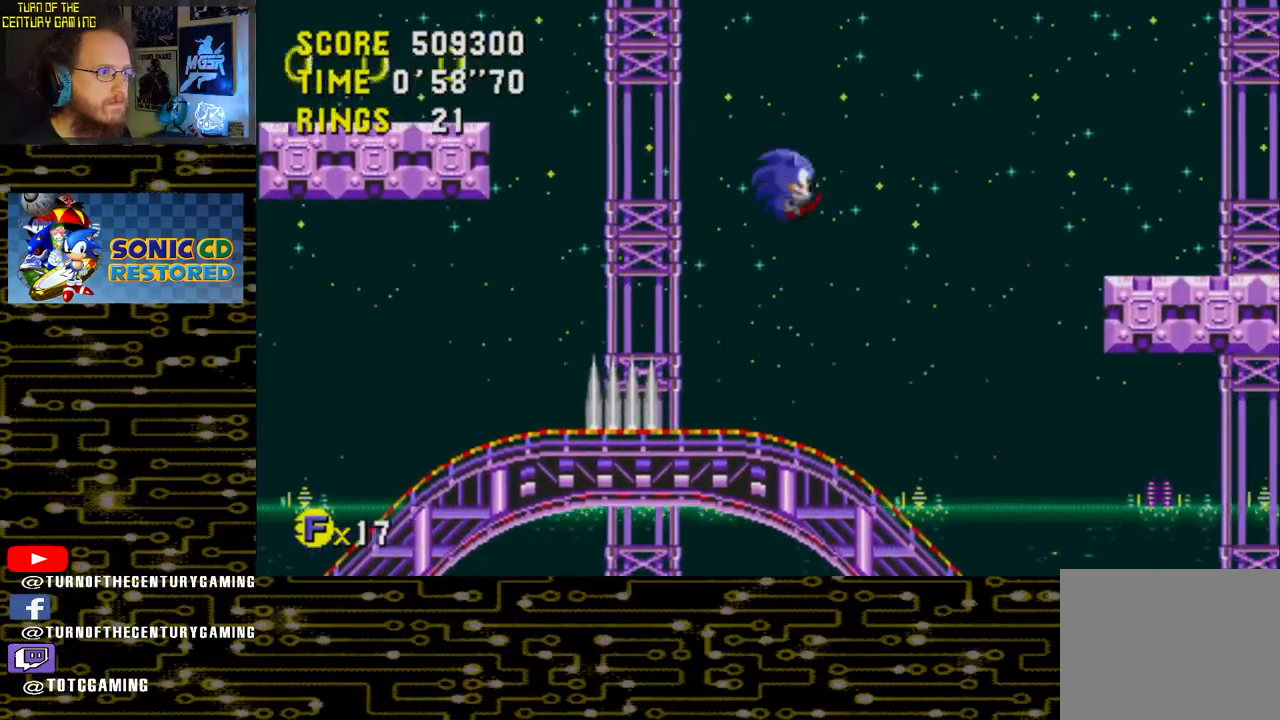
{"buttons": ["DPAD_RIGHT"], "left_stick": "center", "right_stick": "center", "events": []}
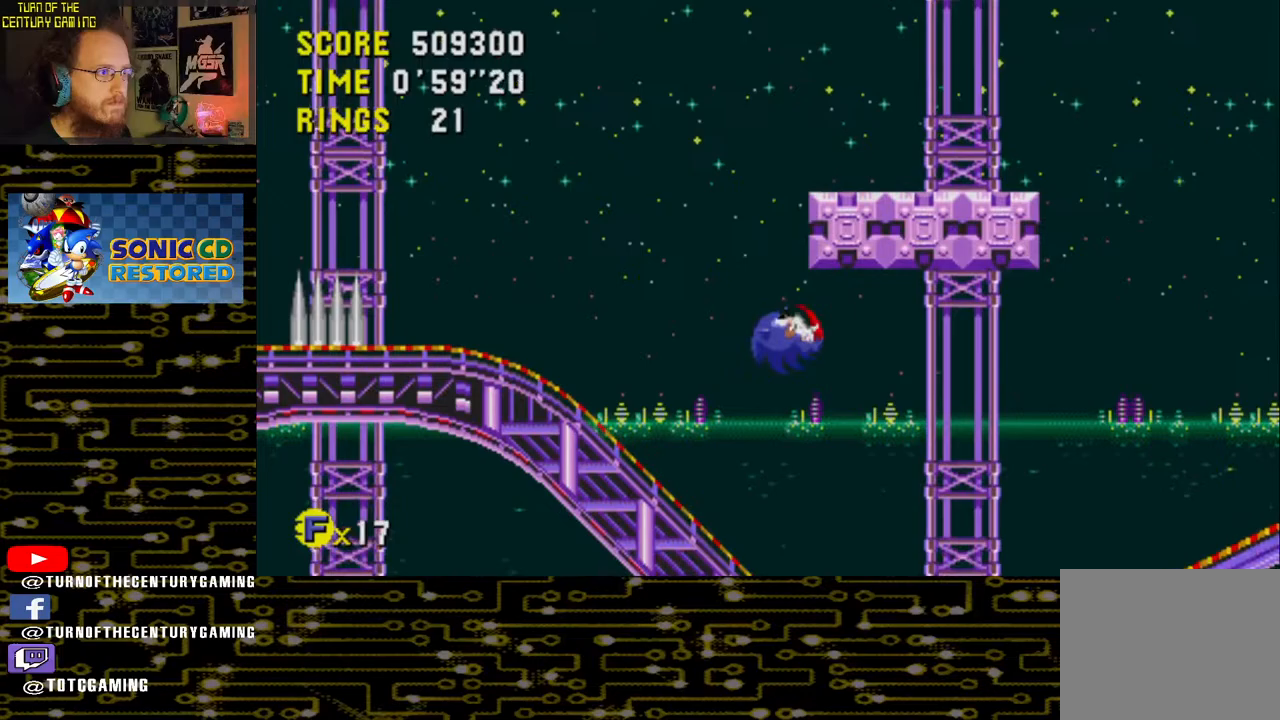
{"buttons": ["DPAD_RIGHT"], "left_stick": "center", "right_stick": "center", "events": []}
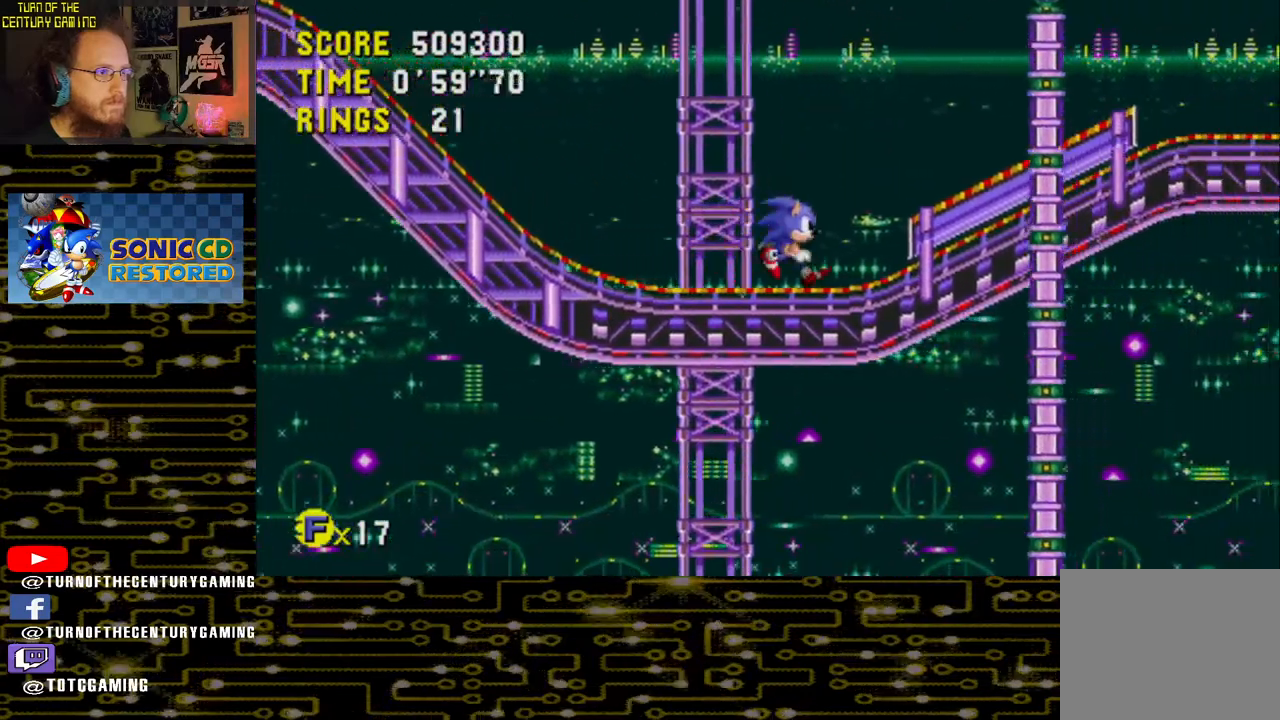
{"buttons": ["DPAD_RIGHT"], "left_stick": "center", "right_stick": "center", "events": []}
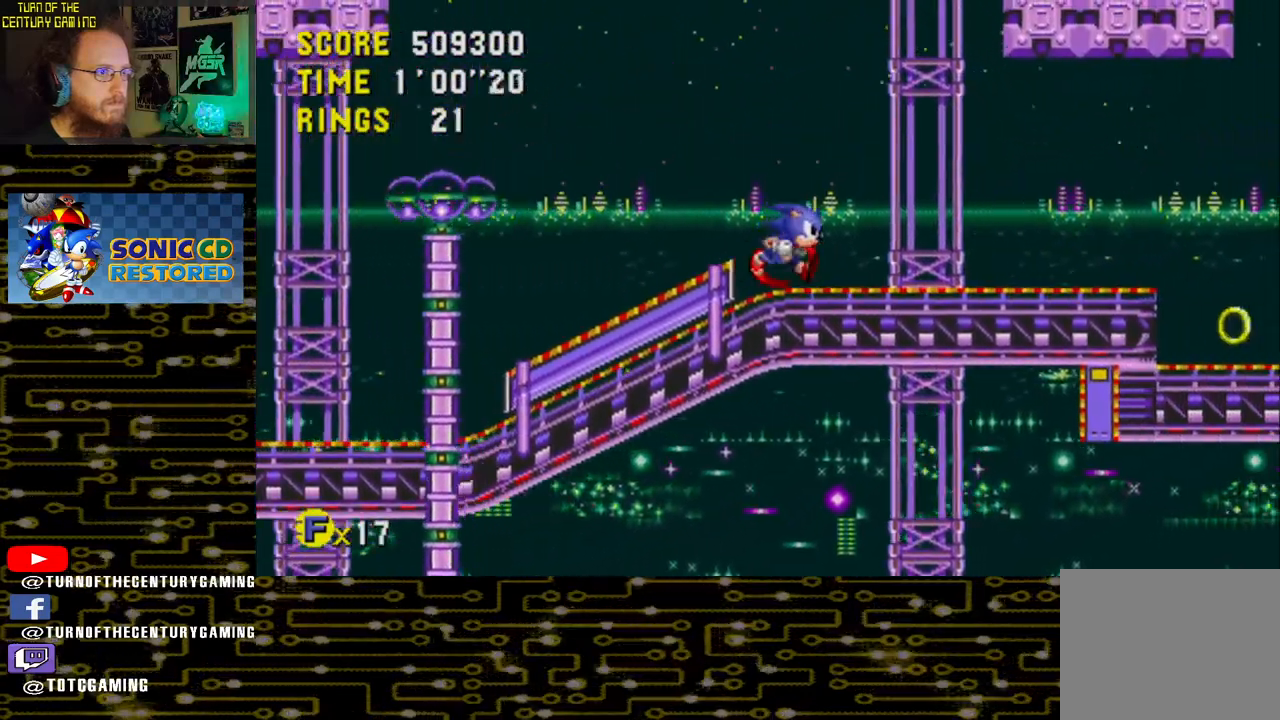
{"buttons": ["CROSS", "DPAD_RIGHT"], "left_stick": "center", "right_stick": "center", "events": [[467, "CROSS", "down"]]}
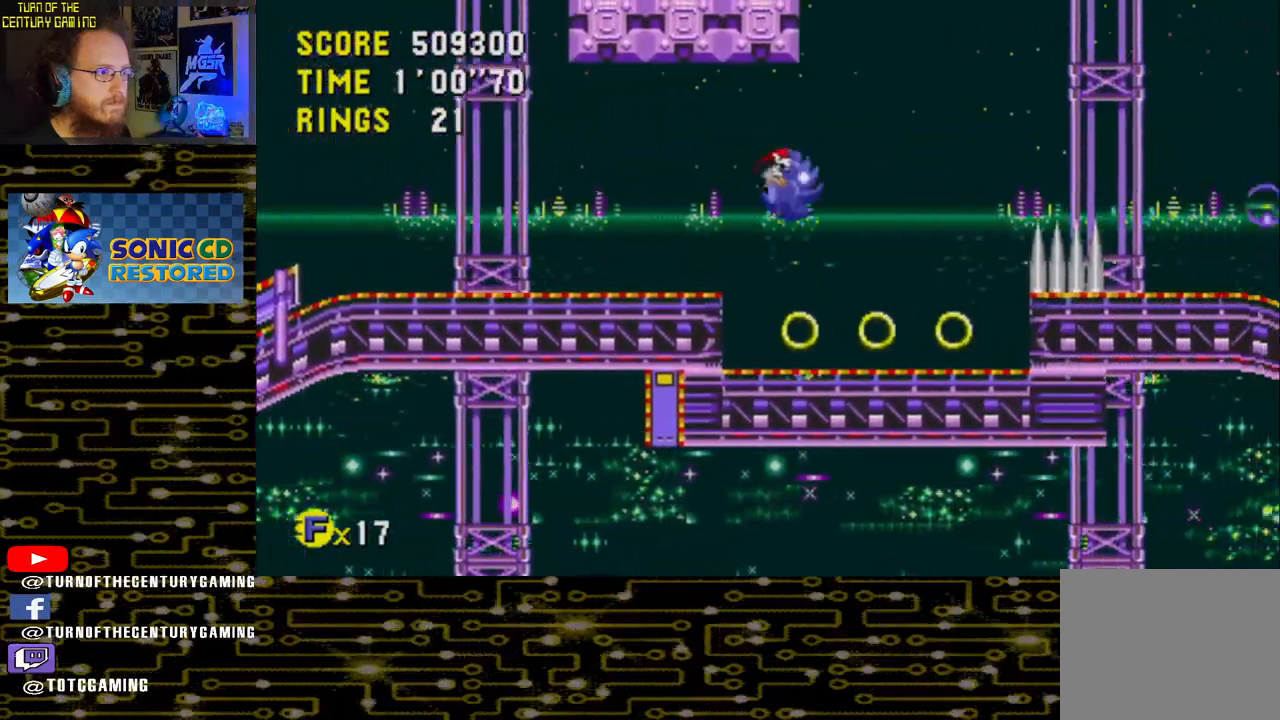
{"buttons": ["DPAD_RIGHT"], "left_stick": "center", "right_stick": "center", "events": [[83, "CROSS", "up"]]}
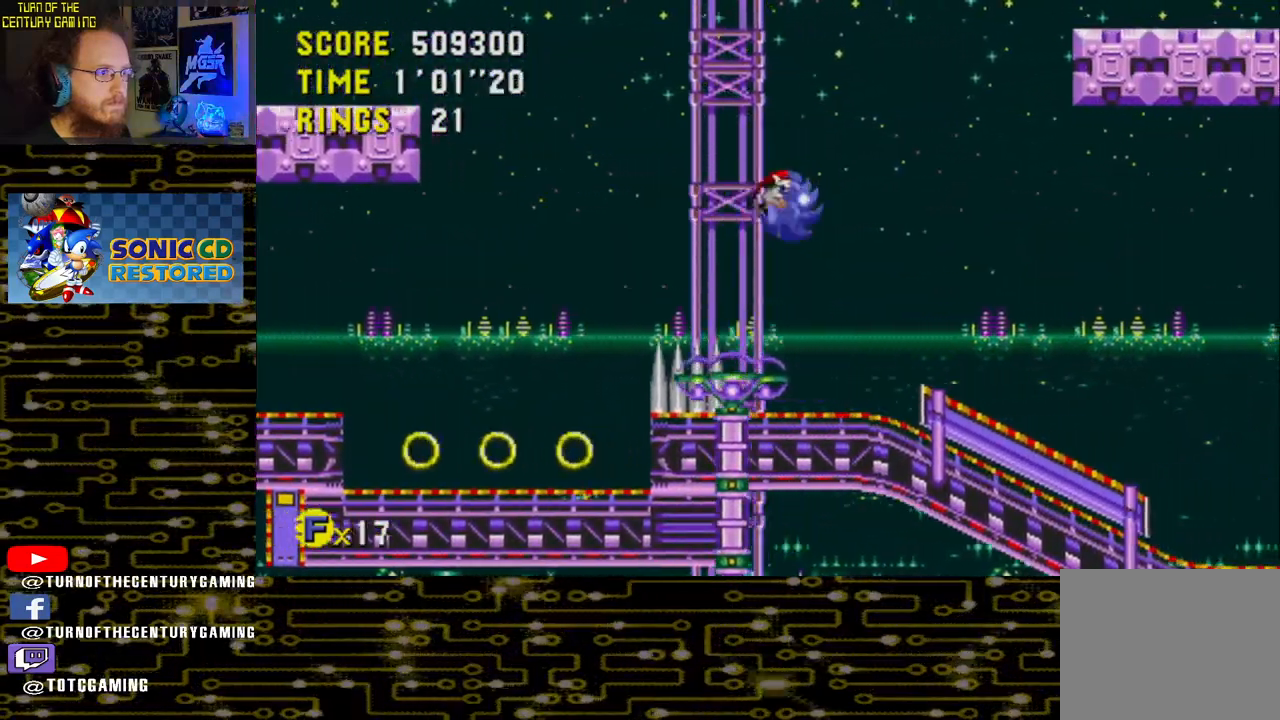
{"buttons": ["CROSS", "DPAD_RIGHT"], "left_stick": "center", "right_stick": "center", "events": [[500, "CROSS", "down"]]}
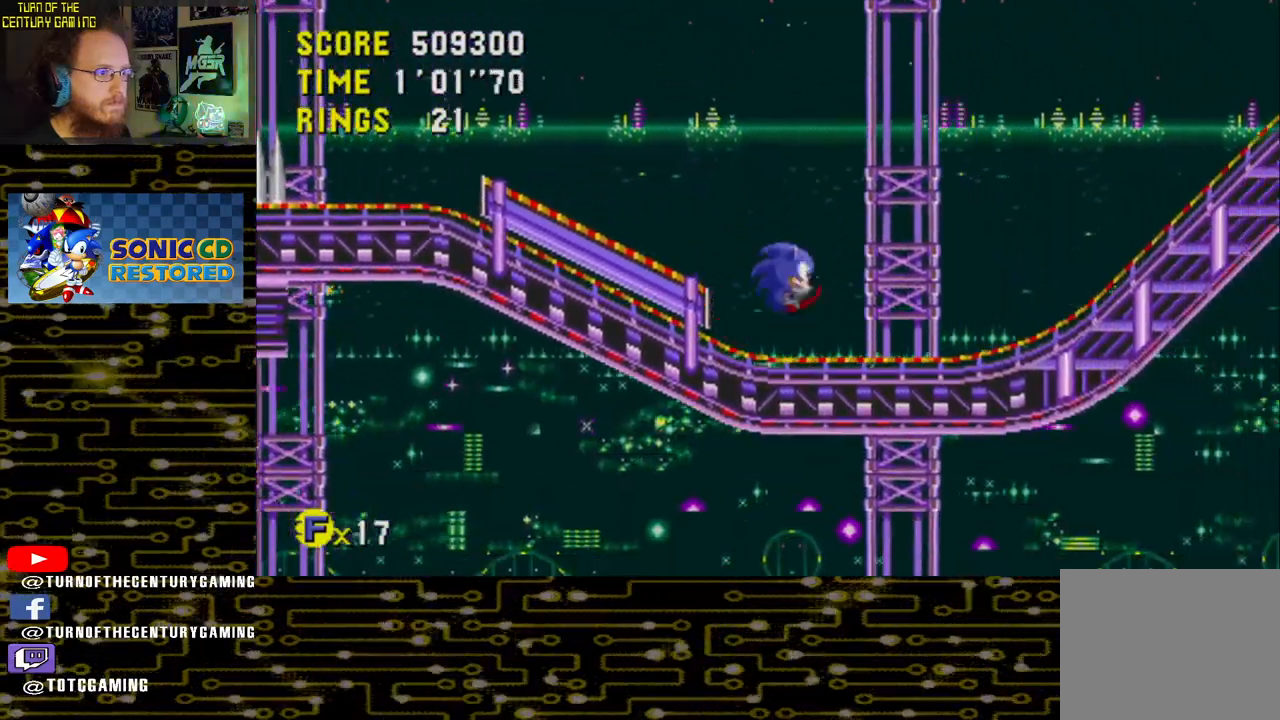
{"buttons": ["DPAD_RIGHT"], "left_stick": "center", "right_stick": "center", "events": [[83, "CROSS", "up"]]}
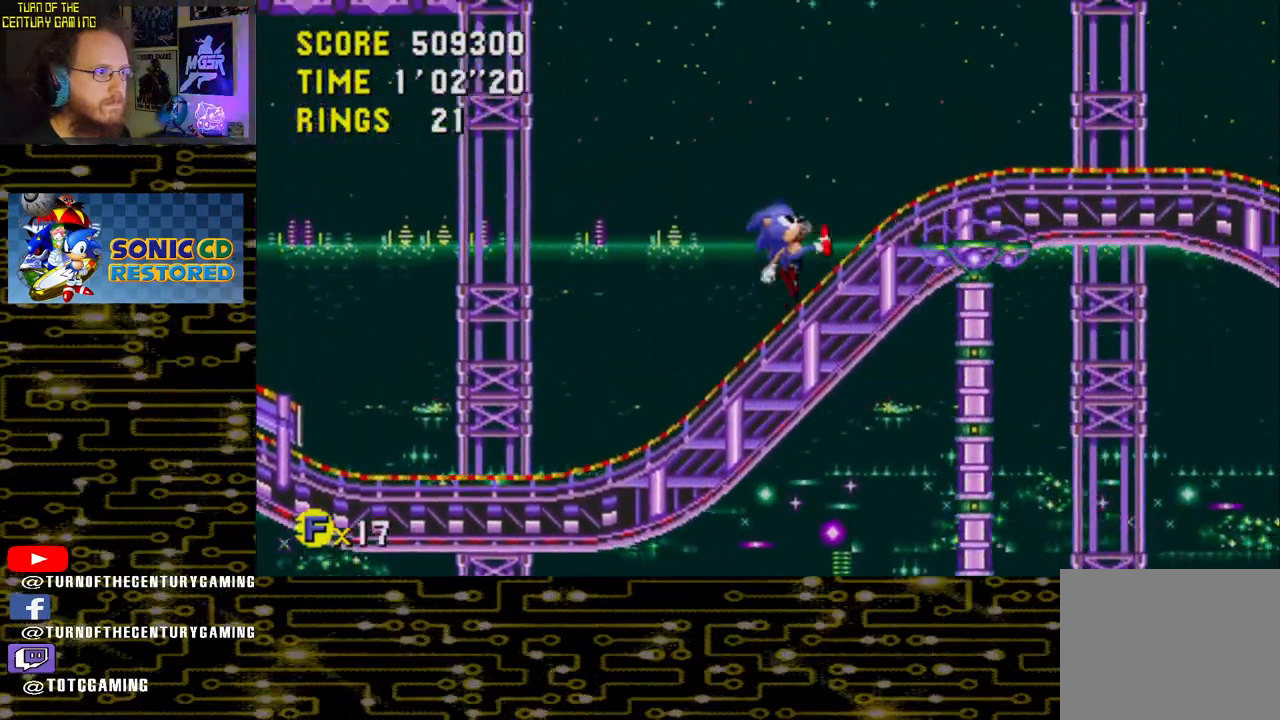
{"buttons": ["DPAD_RIGHT"], "left_stick": "center", "right_stick": "center", "events": []}
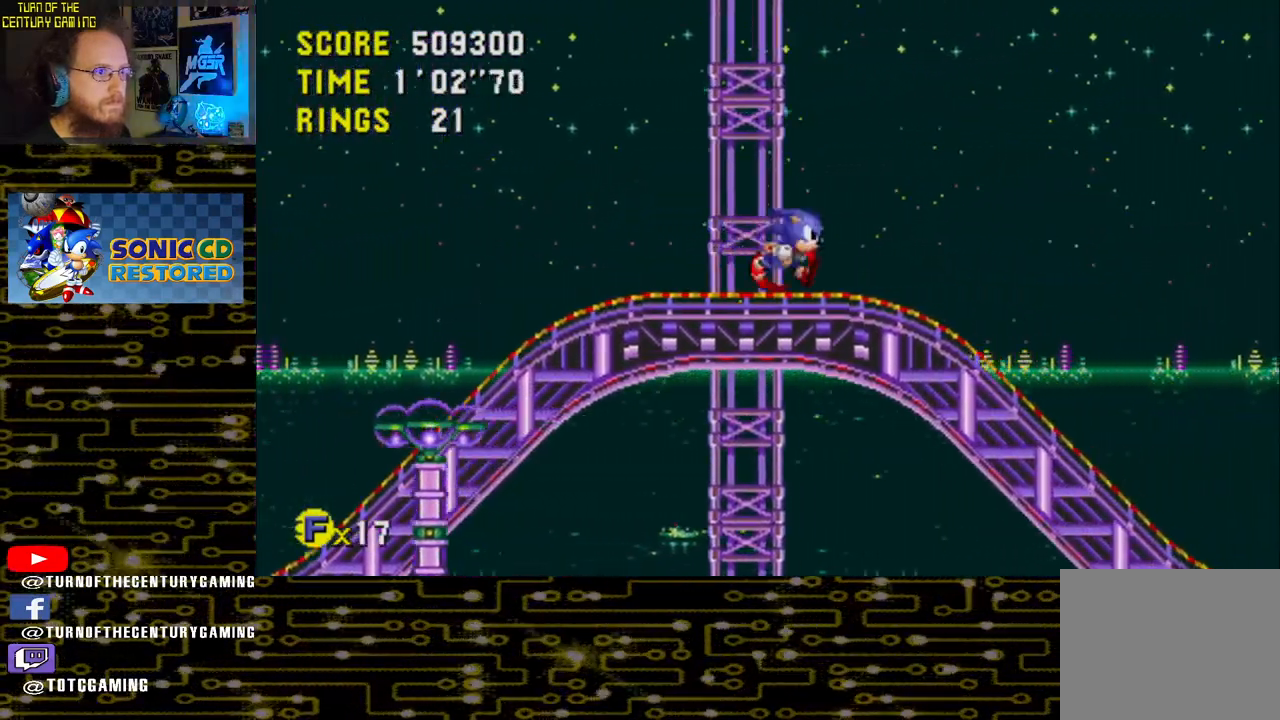
{"buttons": ["CROSS", "DPAD_RIGHT"], "left_stick": "center", "right_stick": "center", "events": [[417, "CROSS", "down"]]}
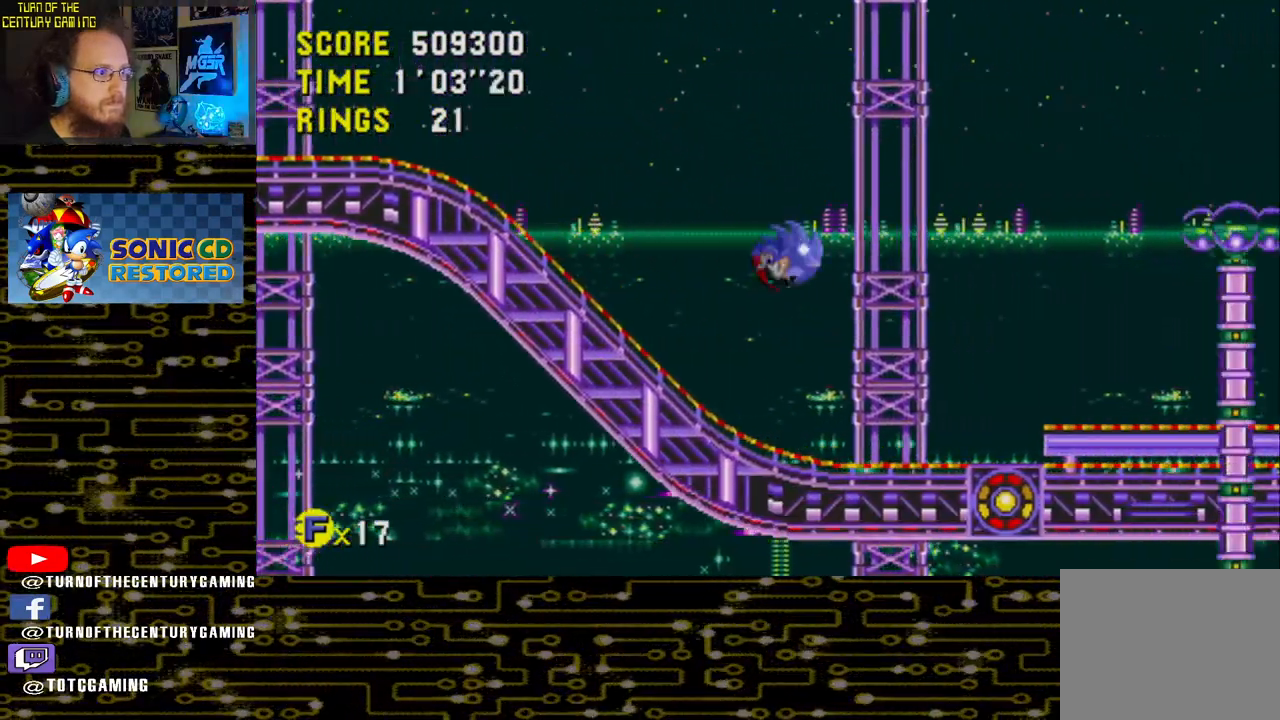
{"buttons": ["DPAD_RIGHT"], "left_stick": "center", "right_stick": "center", "events": [[83, "CROSS", "up"]]}